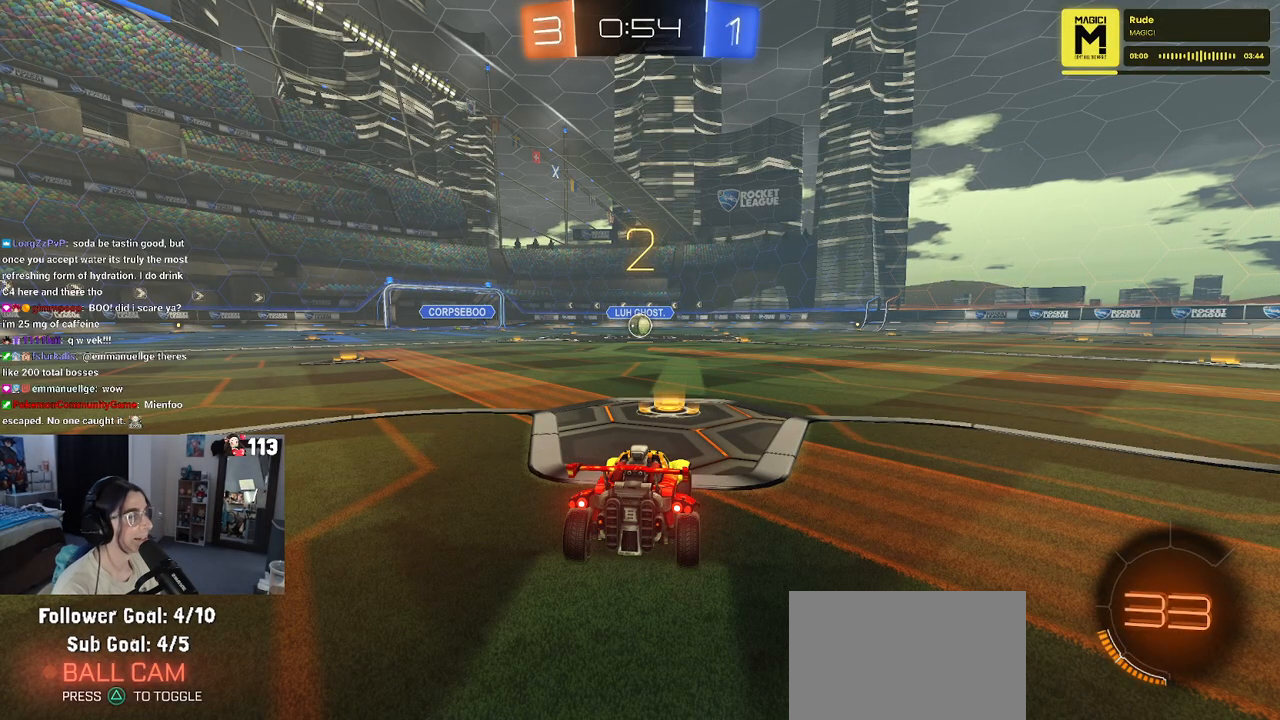
Gameplay with a controller (PlayStation layout); each line is a JSON object with the inputs held at the frame after it. "events" lists button and stick changes between this image and that frame as [ms after this image, input, new state], when the widget could be followed in between.
{"buttons": ["R2"], "left_stick": "center", "right_stick": "center", "events": [[433, "R2", "down"]]}
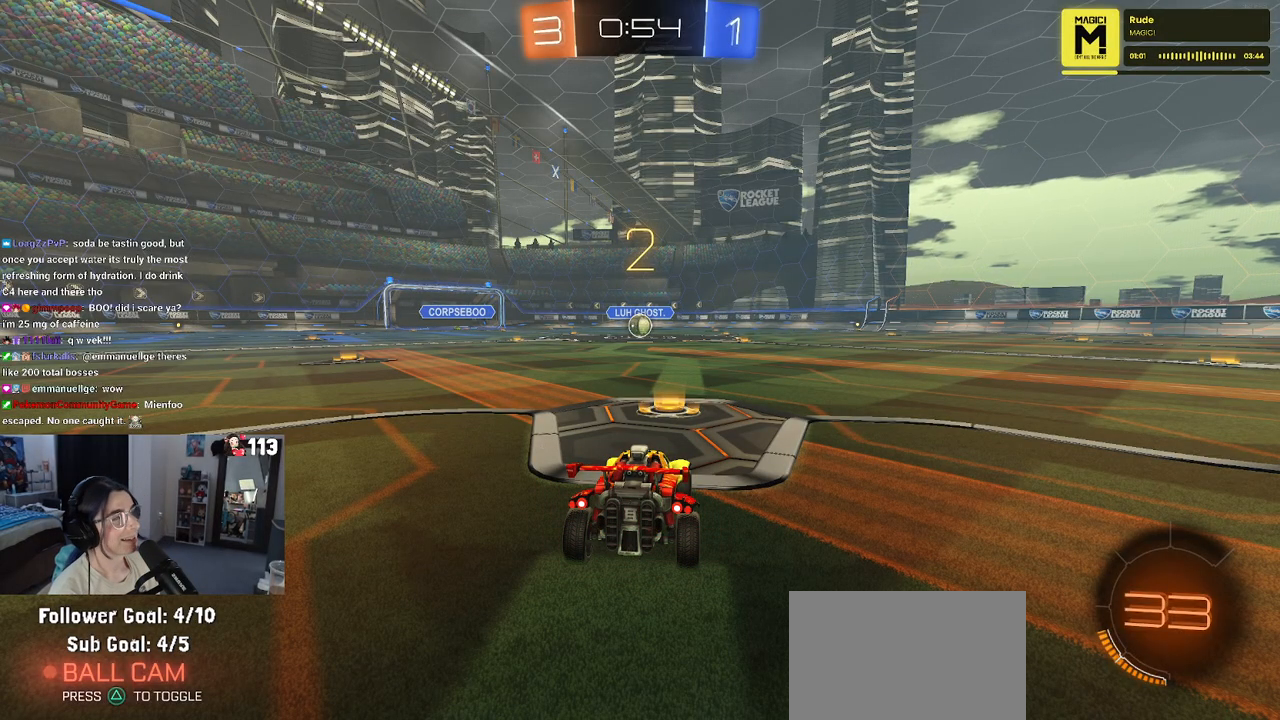
{"buttons": ["R2"], "left_stick": "center", "right_stick": "center", "events": []}
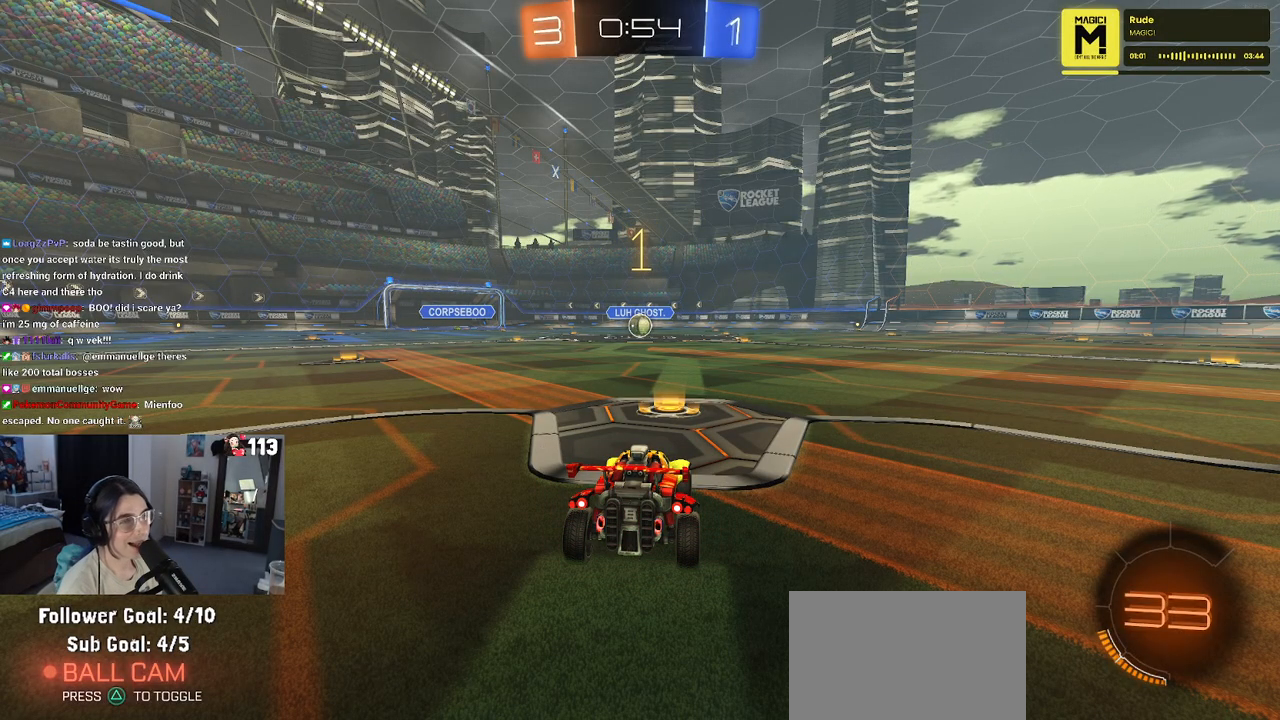
{"buttons": ["R1", "R2"], "left_stick": "center", "right_stick": "center", "events": [[17, "R1", "down"]]}
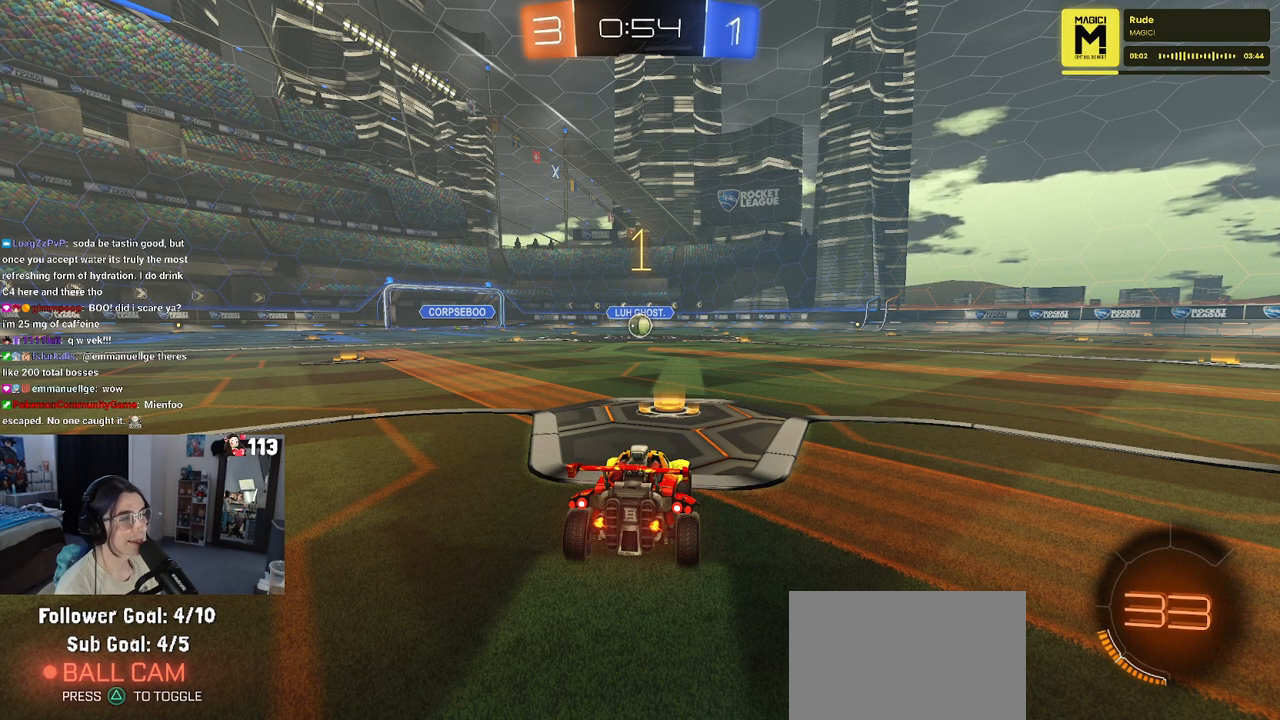
{"buttons": ["CROSS", "R1", "R2"], "left_stick": "up-left", "right_stick": "center", "events": [[200, "left_stick", "right"], [317, "CROSS", "down"], [367, "left_stick", "up-left"], [417, "CROSS", "up"], [483, "CROSS", "down"]]}
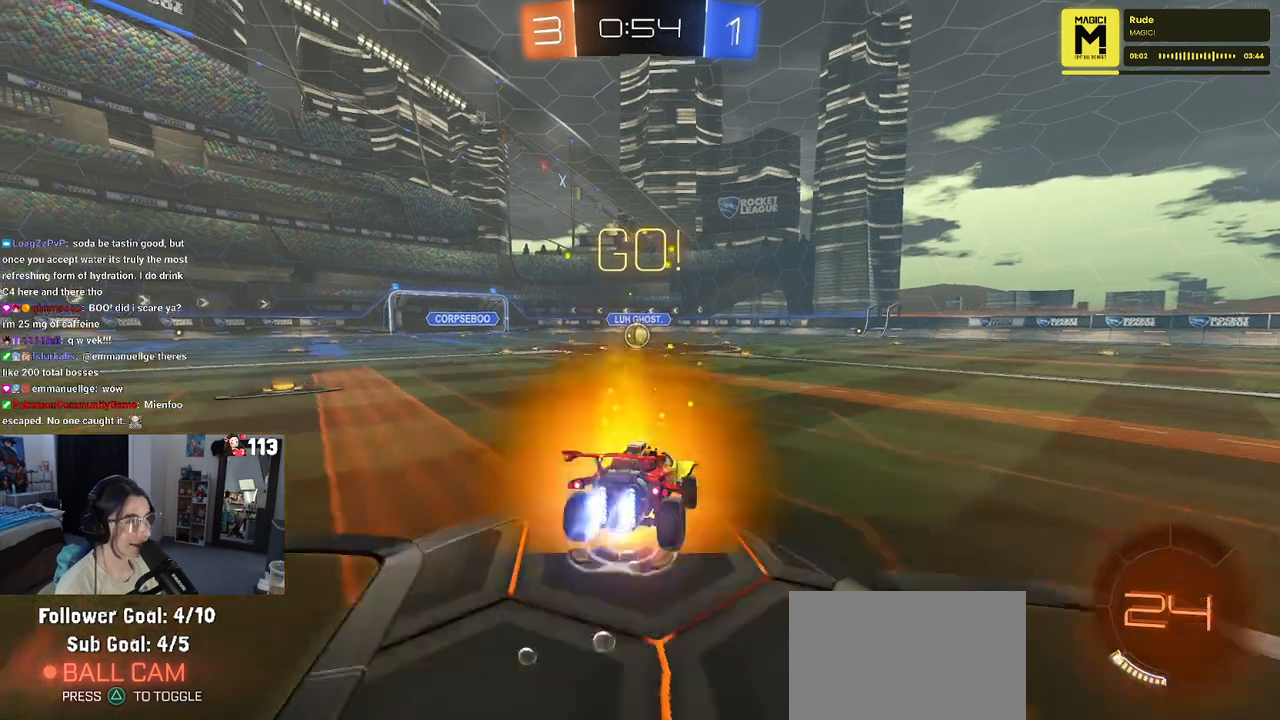
{"buttons": ["SQUARE", "R1", "R2"], "left_stick": "down-left", "right_stick": "center", "events": [[50, "SQUARE", "down"], [67, "left_stick", "down"], [83, "CROSS", "up"], [267, "left_stick", "down-left"]]}
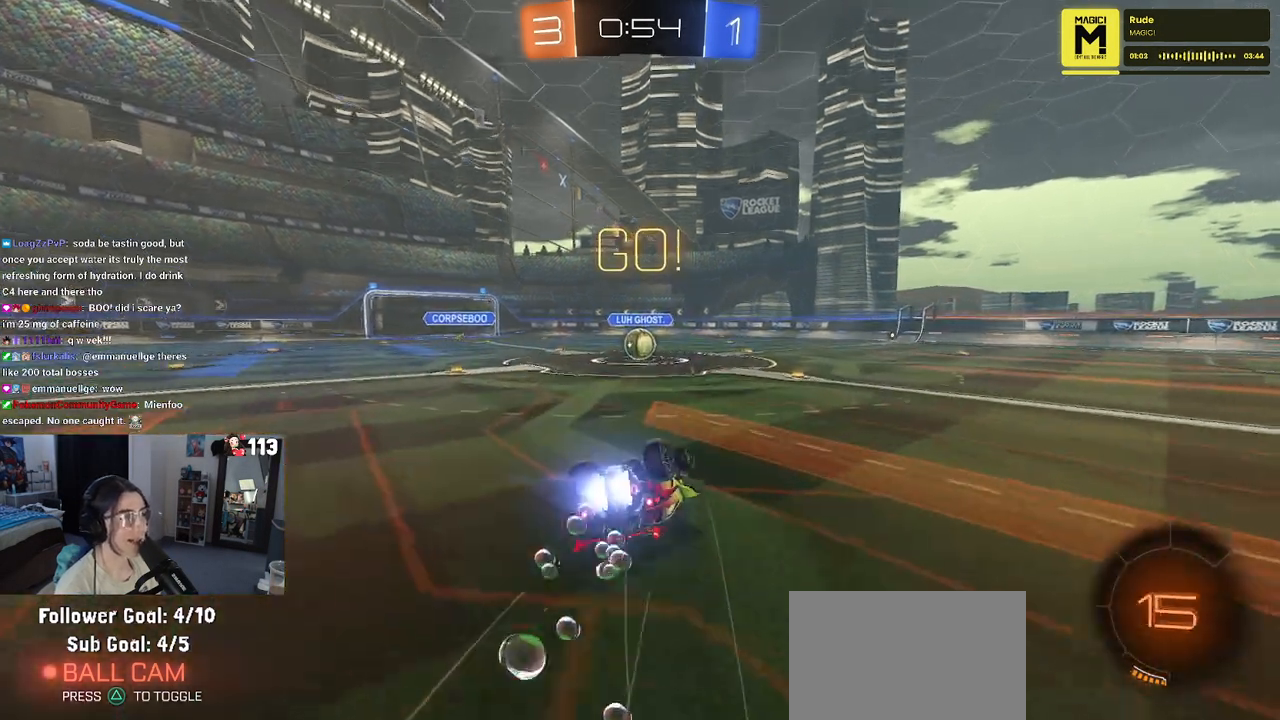
{"buttons": ["SQUARE", "R1", "R2"], "left_stick": "down-right", "right_stick": "center", "events": [[450, "left_stick", "down-right"]]}
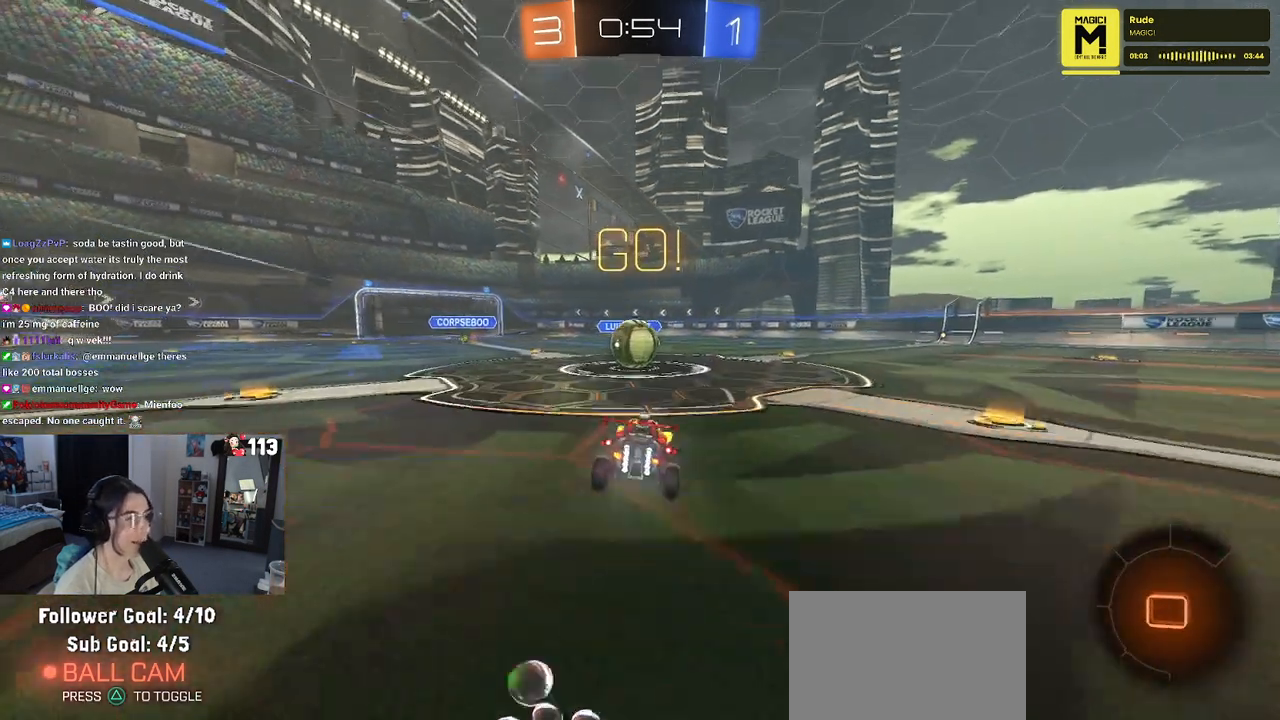
{"buttons": ["CROSS", "R2"], "left_stick": "up-left", "right_stick": "center", "events": [[33, "SQUARE", "up"], [50, "R1", "up"], [67, "left_stick", "center"], [183, "CROSS", "down"], [217, "left_stick", "up-left"], [333, "CROSS", "up"], [383, "CROSS", "down"]]}
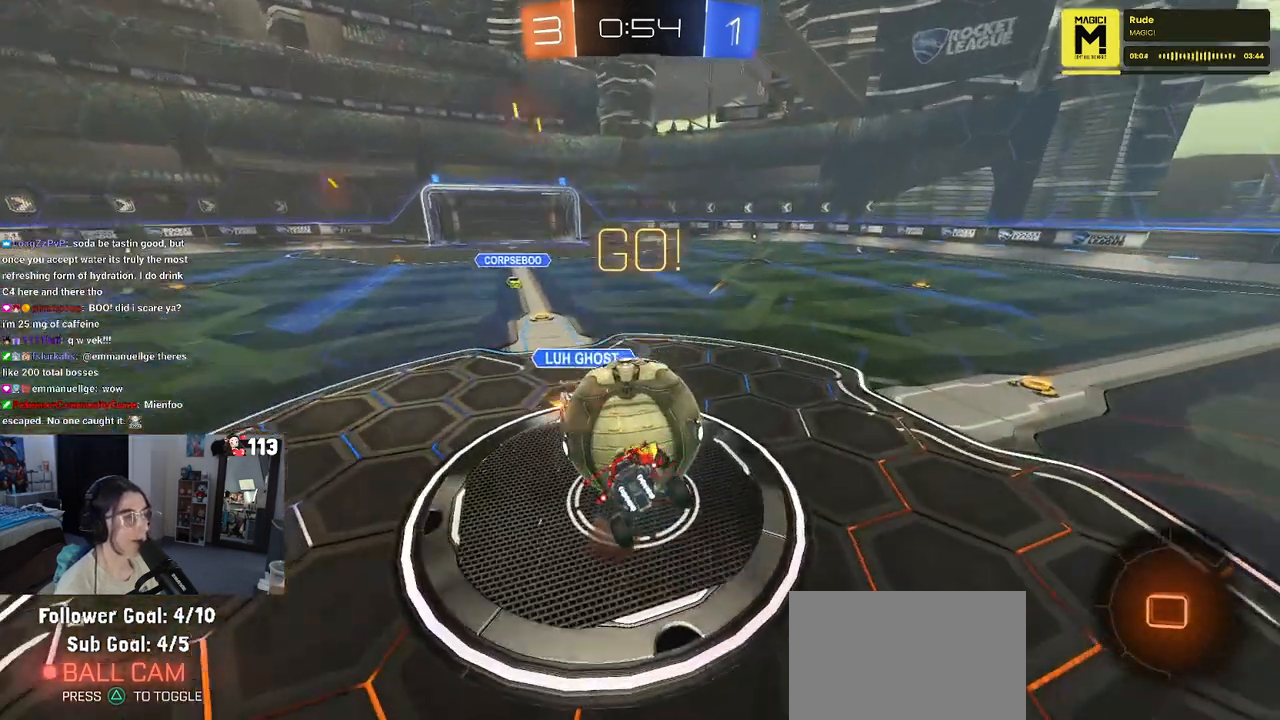
{"buttons": ["SQUARE", "R2"], "left_stick": "down-left", "right_stick": "center", "events": [[17, "SQUARE", "down"], [17, "left_stick", "down-left"], [33, "CROSS", "up"]]}
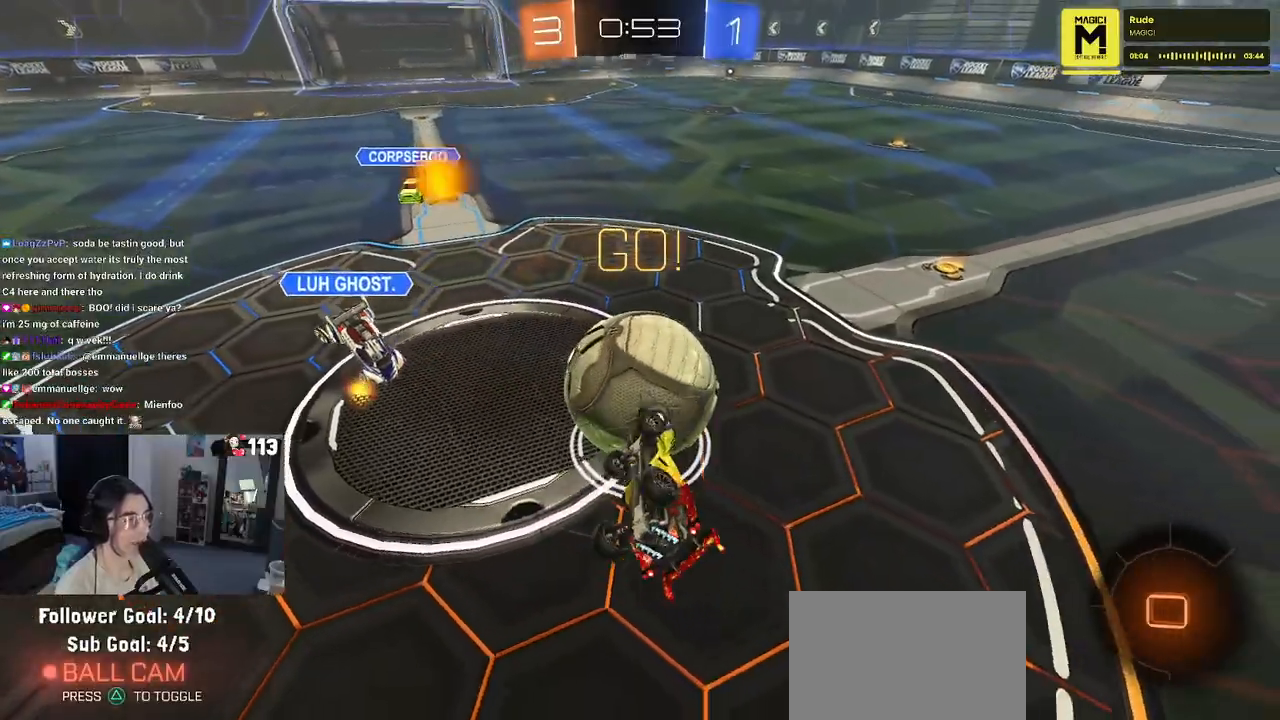
{"buttons": ["R2"], "left_stick": "down-right", "right_stick": "center", "events": [[250, "SQUARE", "up"], [267, "left_stick", "down-right"]]}
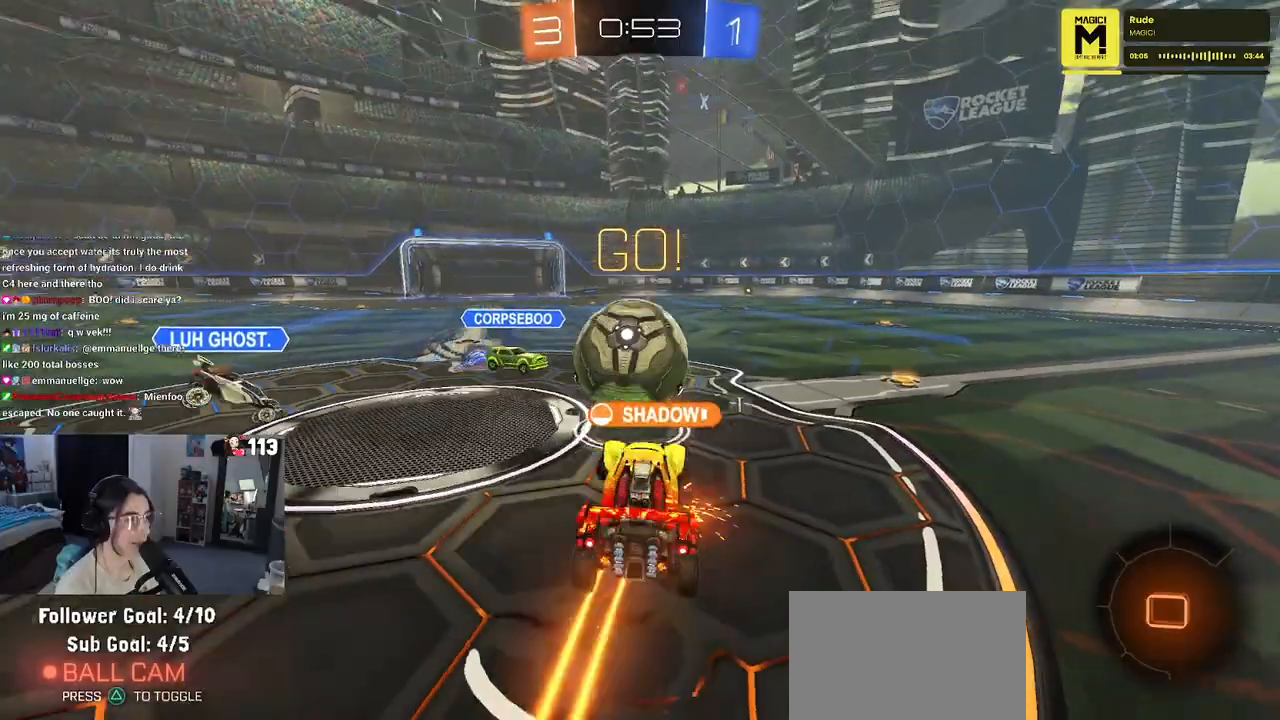
{"buttons": ["R2"], "left_stick": "down-right", "right_stick": "center", "events": [[67, "R2", "up"], [133, "R2", "down"]]}
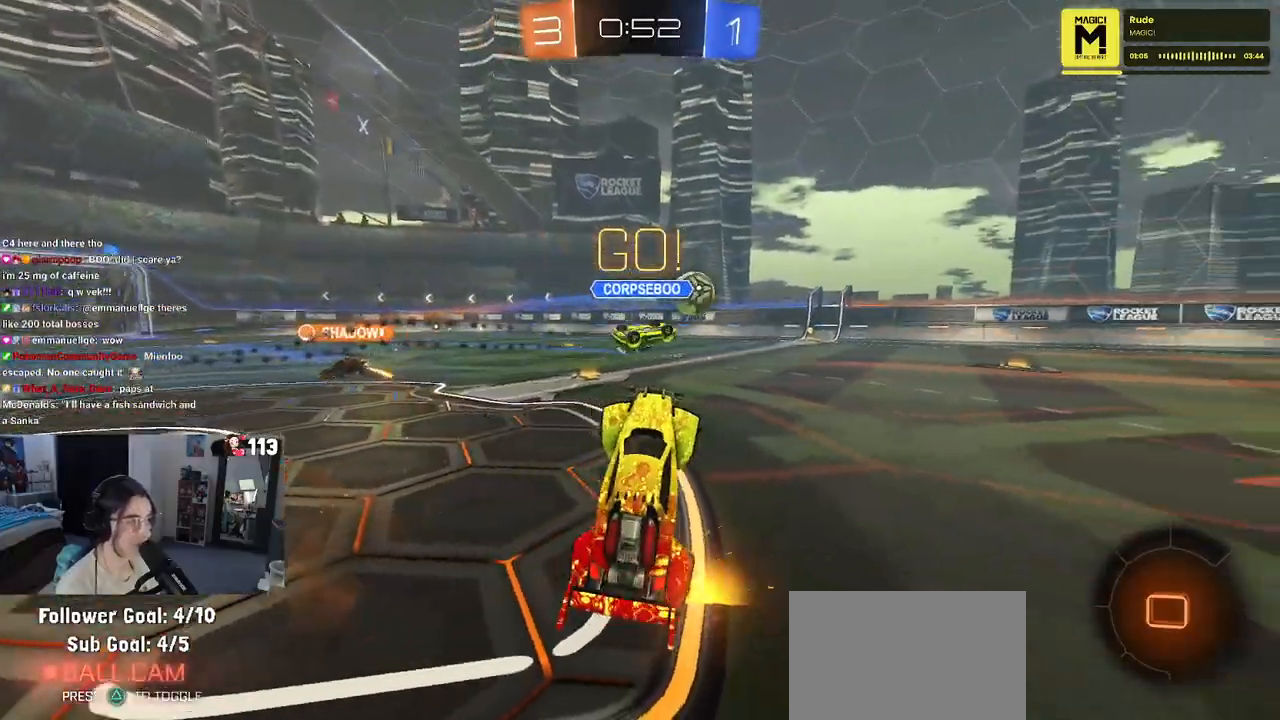
{"buttons": ["R2"], "left_stick": "down-right", "right_stick": "center", "events": [[317, "TRIANGLE", "down"], [467, "TRIANGLE", "up"]]}
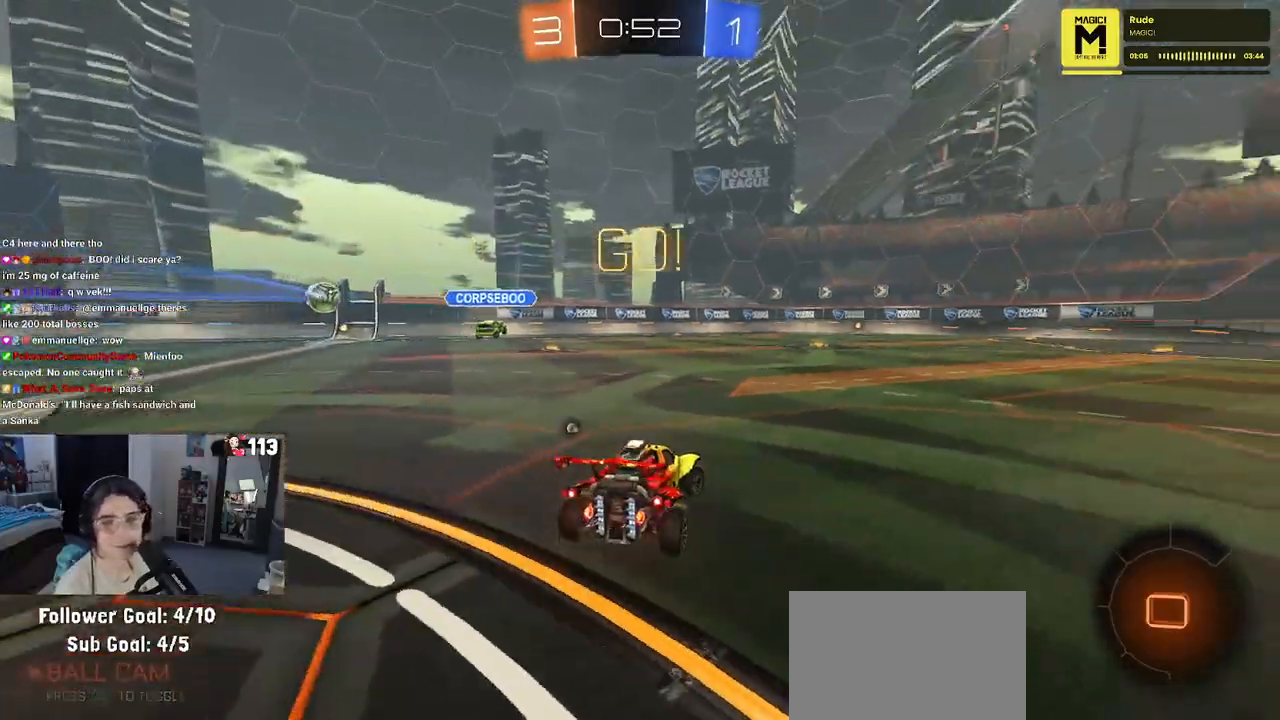
{"buttons": ["CROSS", "R2"], "left_stick": "center", "right_stick": "center", "events": [[250, "left_stick", "center"], [500, "CROSS", "down"]]}
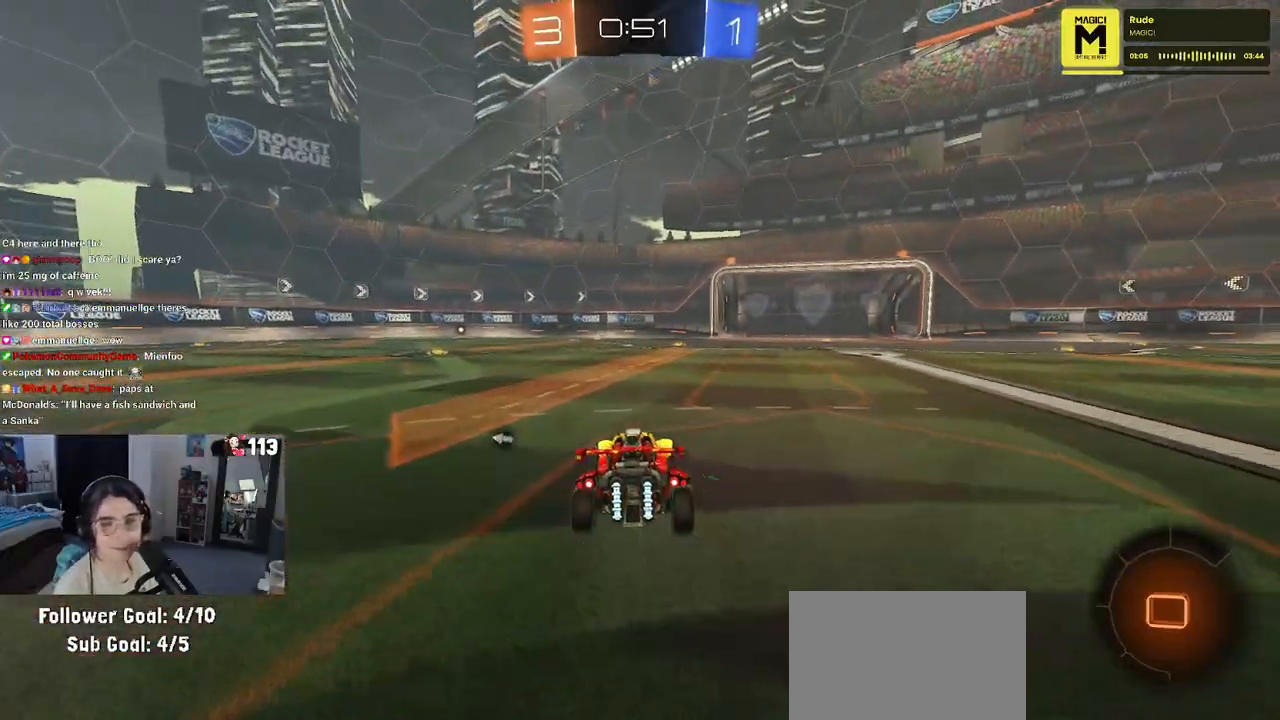
{"buttons": ["SQUARE", "R2"], "left_stick": "down-left", "right_stick": "center", "events": [[17, "left_stick", "up"], [67, "left_stick", "up-left"], [83, "CROSS", "up"], [150, "CROSS", "down"], [200, "SQUARE", "down"], [233, "CROSS", "up"], [233, "left_stick", "down"], [500, "left_stick", "down-left"]]}
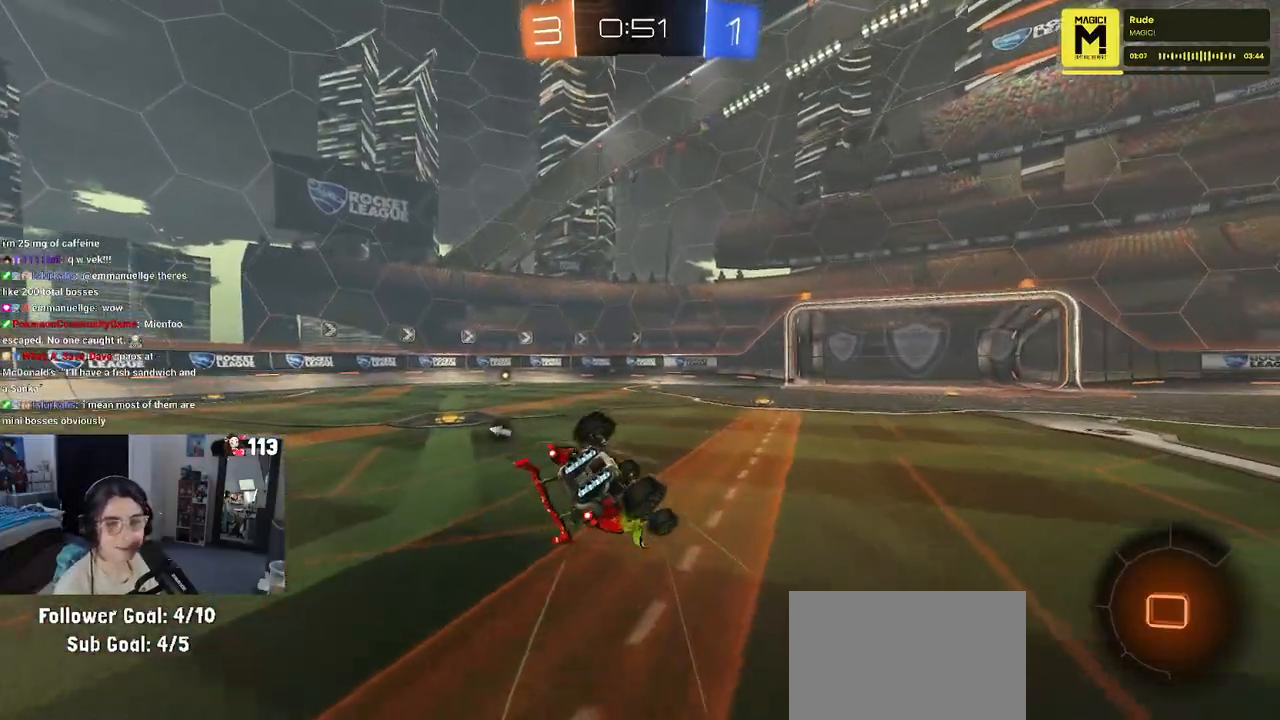
{"buttons": ["SQUARE", "R2"], "left_stick": "down-left", "right_stick": "center", "events": []}
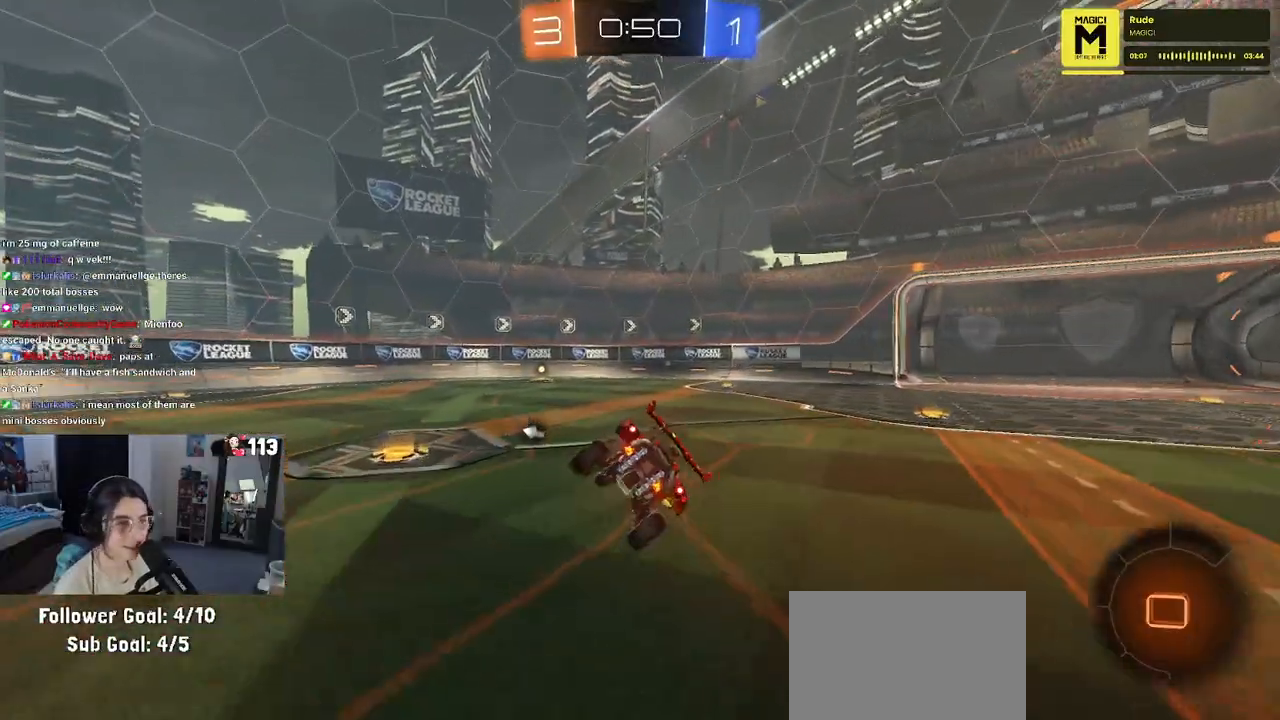
{"buttons": ["R2"], "left_stick": "down", "right_stick": "center", "events": [[50, "SQUARE", "up"], [267, "CROSS", "down"], [300, "CROSS", "up"], [317, "left_stick", "down"]]}
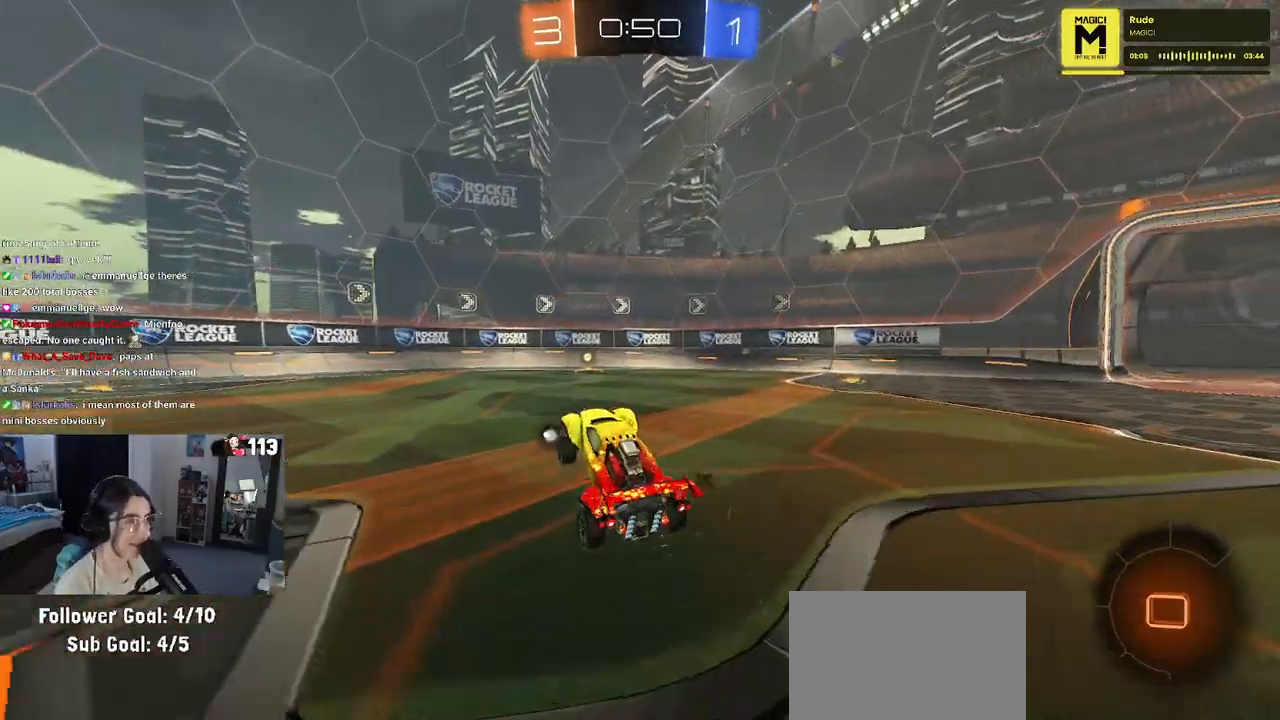
{"buttons": ["TRIANGLE", "R2"], "left_stick": "center", "right_stick": "center", "events": [[100, "left_stick", "up"], [133, "CROSS", "down"], [217, "CROSS", "up"], [300, "left_stick", "center"], [467, "TRIANGLE", "down"]]}
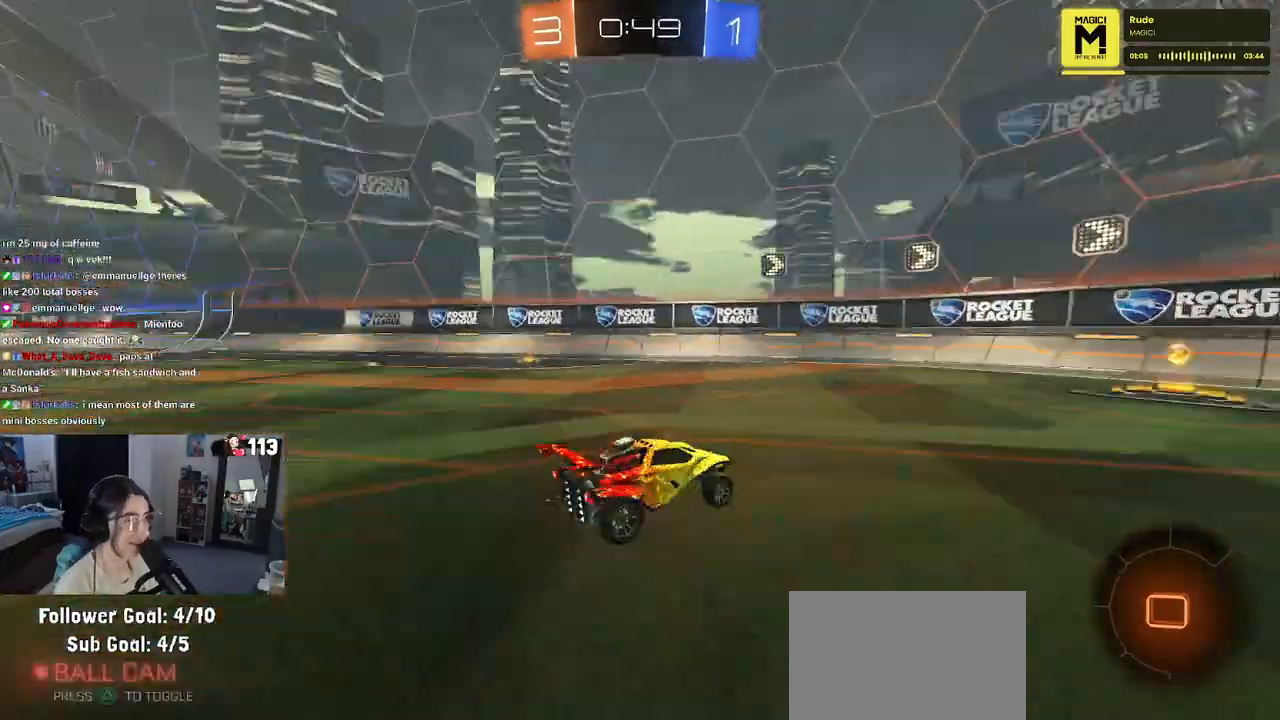
{"buttons": ["R2"], "left_stick": "right", "right_stick": "center", "events": [[50, "TRIANGLE", "up"], [267, "left_stick", "right"], [367, "SQUARE", "down"], [500, "SQUARE", "up"]]}
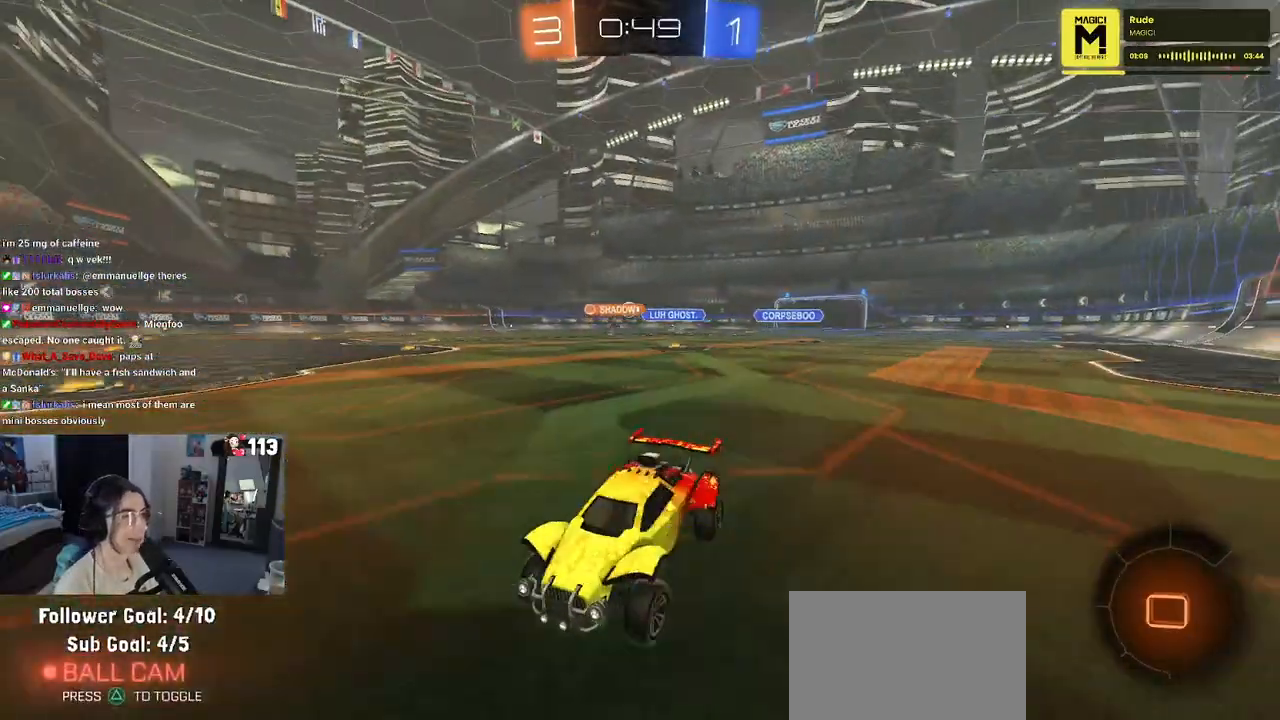
{"buttons": ["R2"], "left_stick": "right", "right_stick": "center", "events": []}
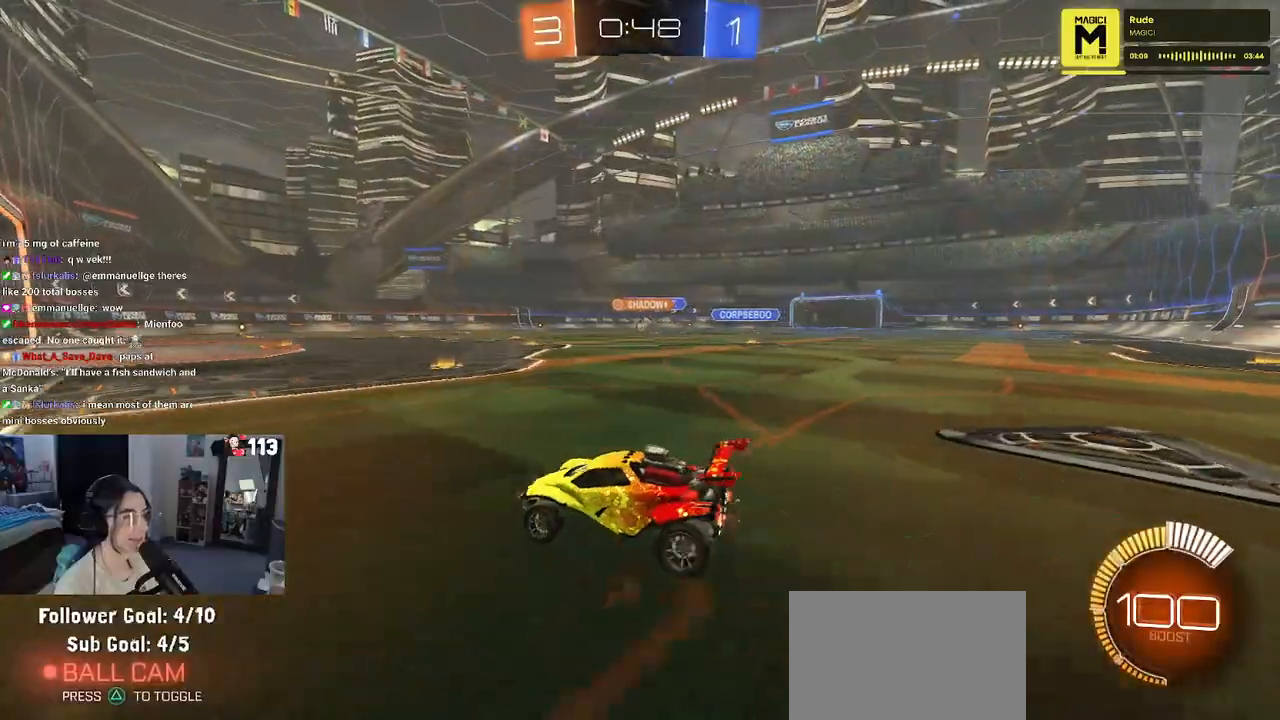
{"buttons": ["R1", "R2"], "left_stick": "up", "right_stick": "center", "events": [[350, "CROSS", "down"], [367, "R1", "down"], [417, "left_stick", "up"], [433, "CROSS", "up"]]}
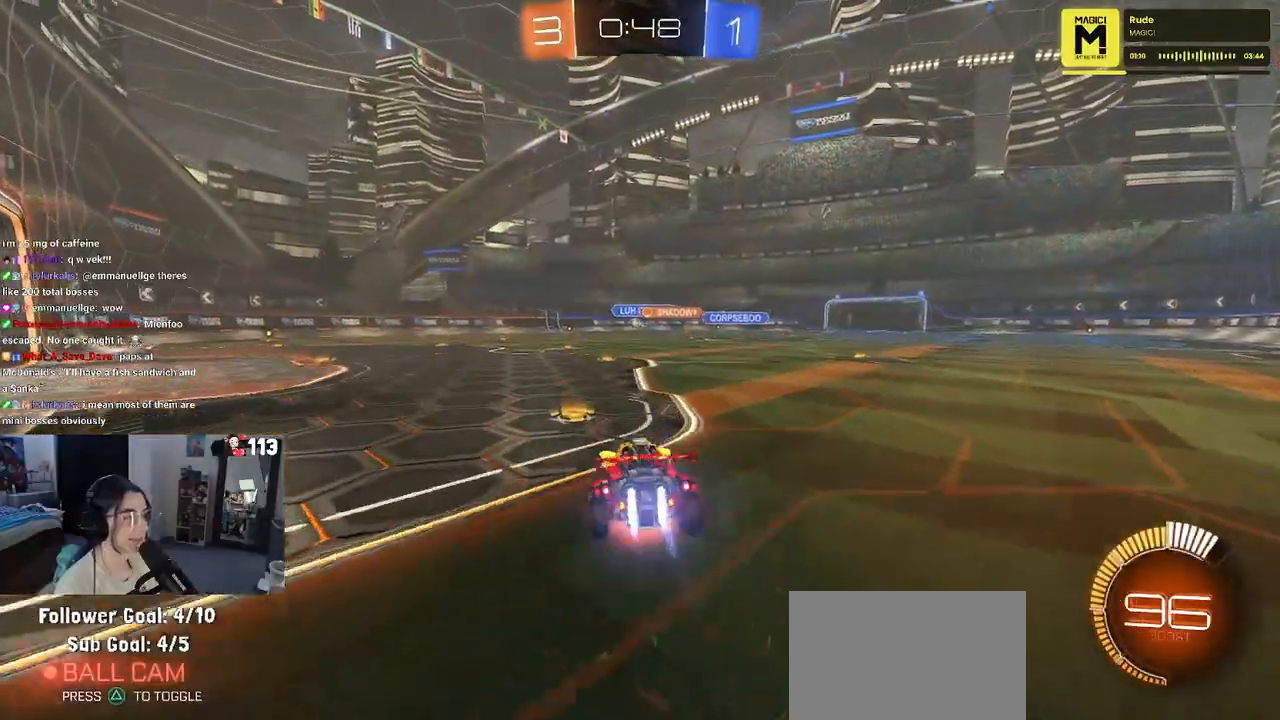
{"buttons": ["SQUARE", "R2"], "left_stick": "down-left", "right_stick": "center", "events": [[17, "CROSS", "down"], [67, "left_stick", "down"], [83, "SQUARE", "down"], [100, "CROSS", "up"], [333, "left_stick", "down-left"], [383, "R1", "up"]]}
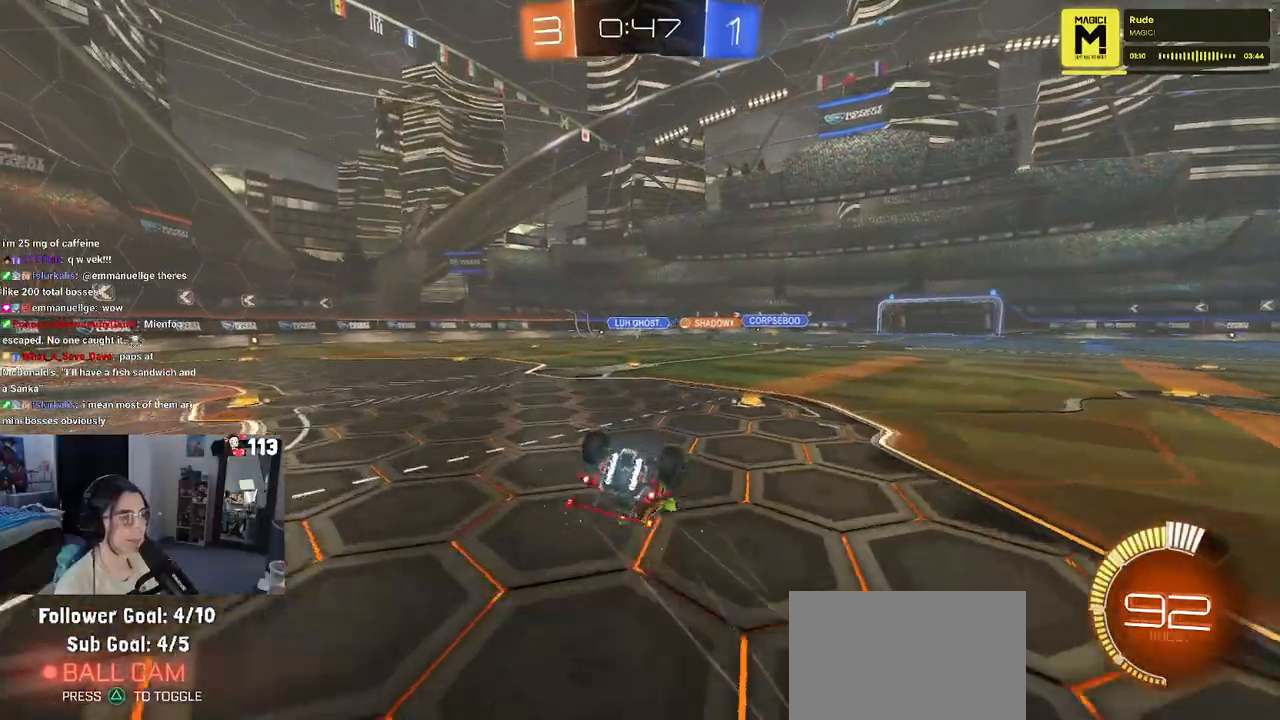
{"buttons": ["R2"], "left_stick": "center", "right_stick": "center", "events": [[383, "SQUARE", "up"], [417, "left_stick", "center"]]}
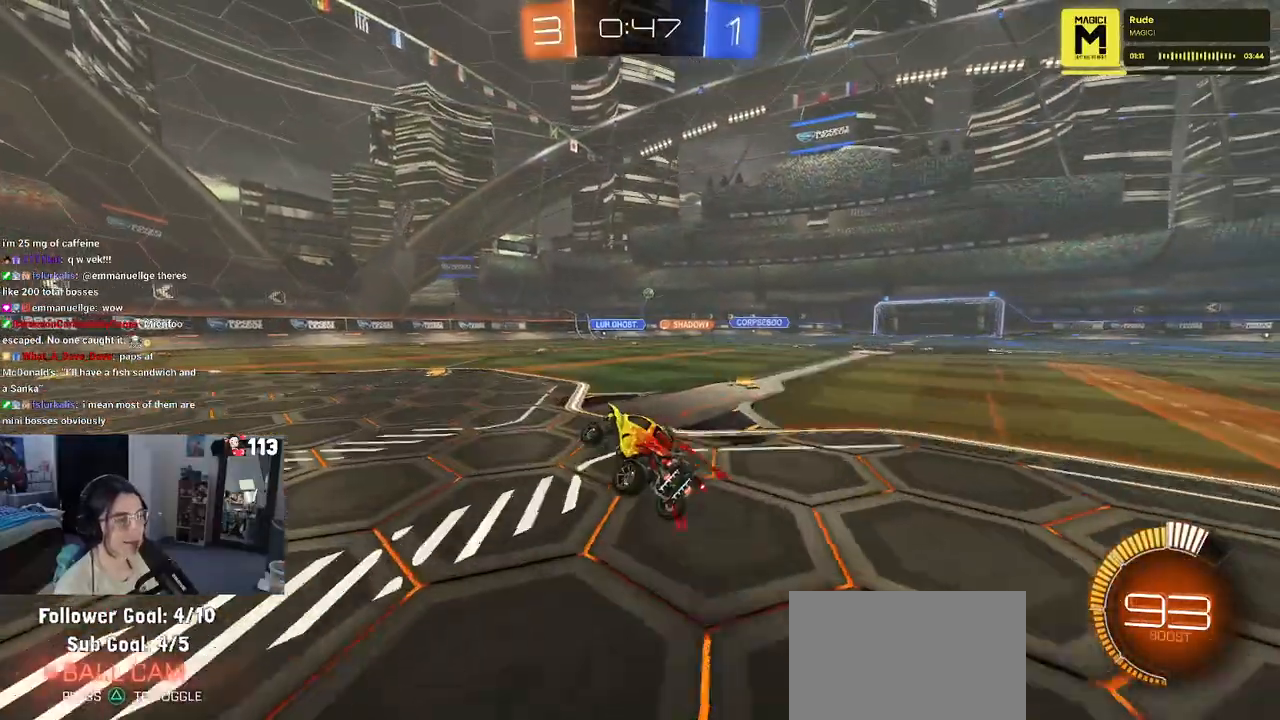
{"buttons": ["R2"], "left_stick": "center", "right_stick": "center", "events": []}
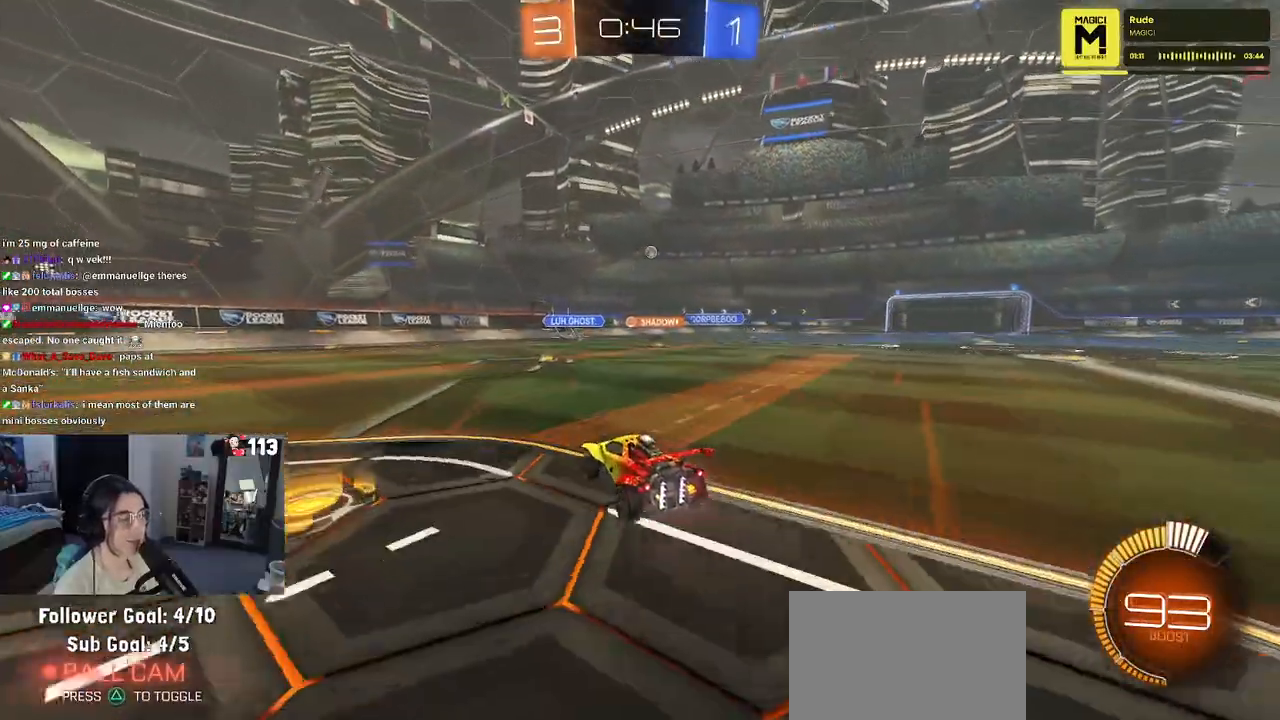
{"buttons": [], "left_stick": "right", "right_stick": "center", "events": [[300, "left_stick", "right"], [333, "R2", "up"]]}